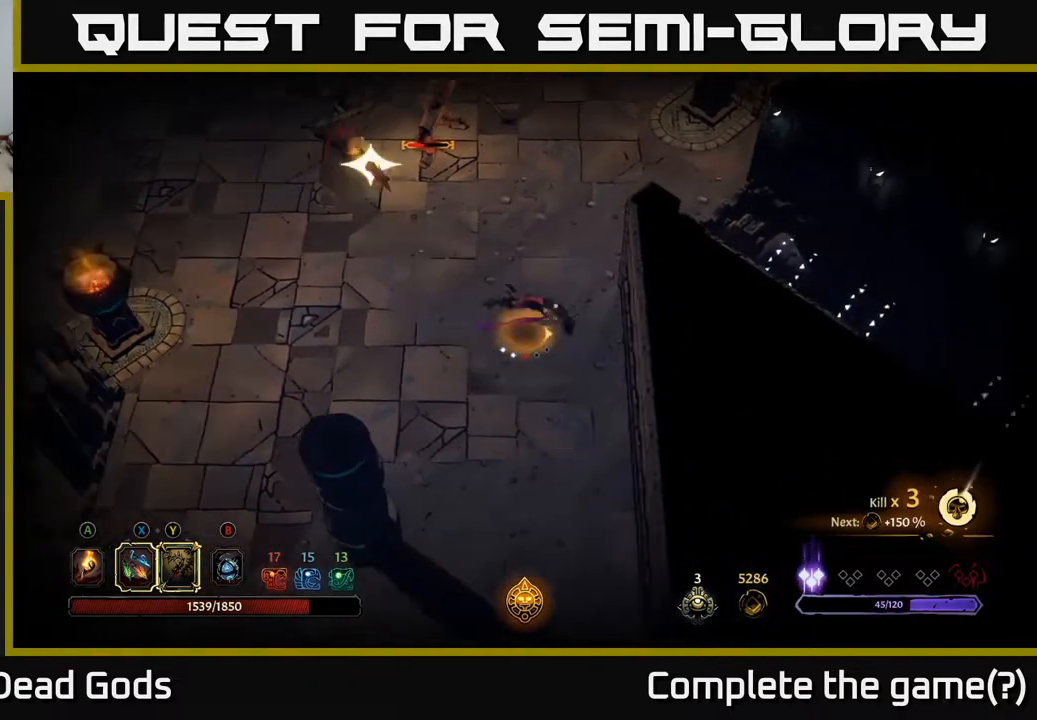
Gameplay with a controller (Xbox layout); each line is a JSON object with the inputs held at the frame after it. "events" lists button and stick changes between this image and that frame as [ms after this image, input, new state], when the widget could be followed in between.
{"buttons": [], "left_stick": "up-left", "right_stick": "center", "events": [[67, "R2", "up"], [83, "left_stick", "up"], [500, "left_stick", "up-left"]]}
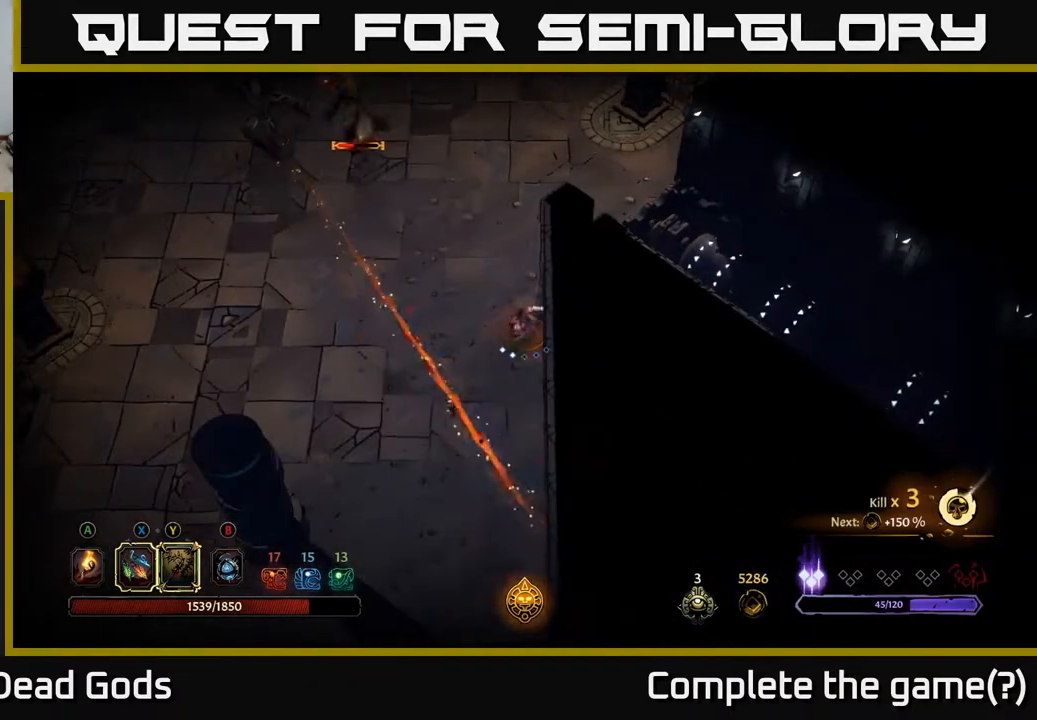
{"buttons": [], "left_stick": "up-left", "right_stick": "center", "events": []}
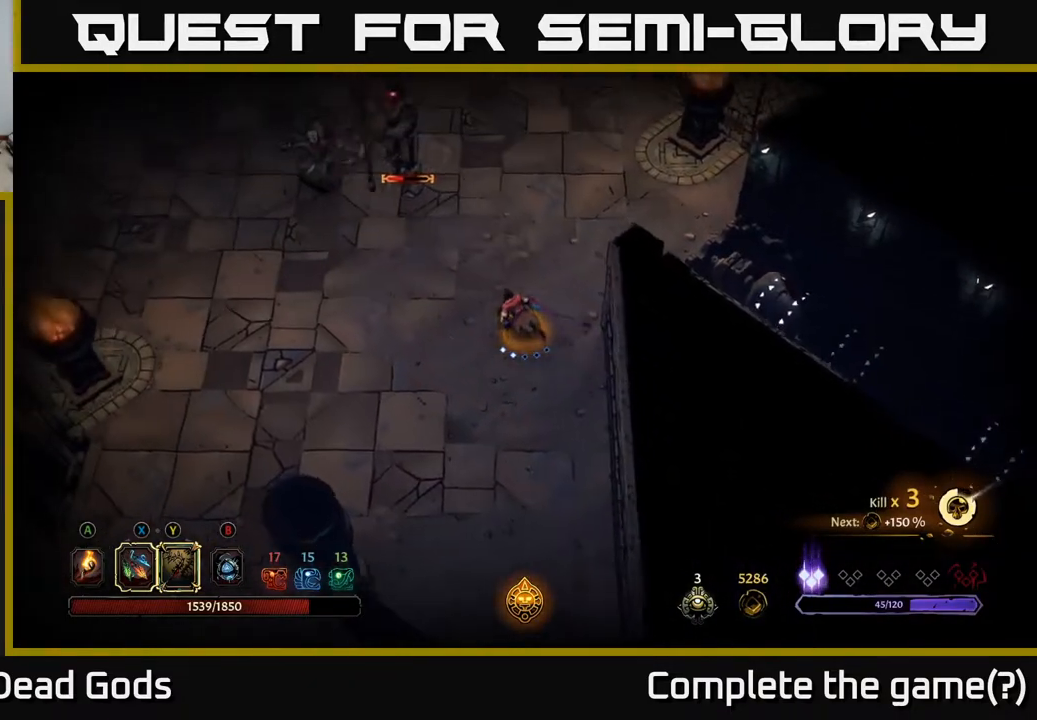
{"buttons": [], "left_stick": "up-left", "right_stick": "center", "events": [[67, "B", "down"], [117, "B", "up"], [167, "B", "down"], [217, "B", "up"]]}
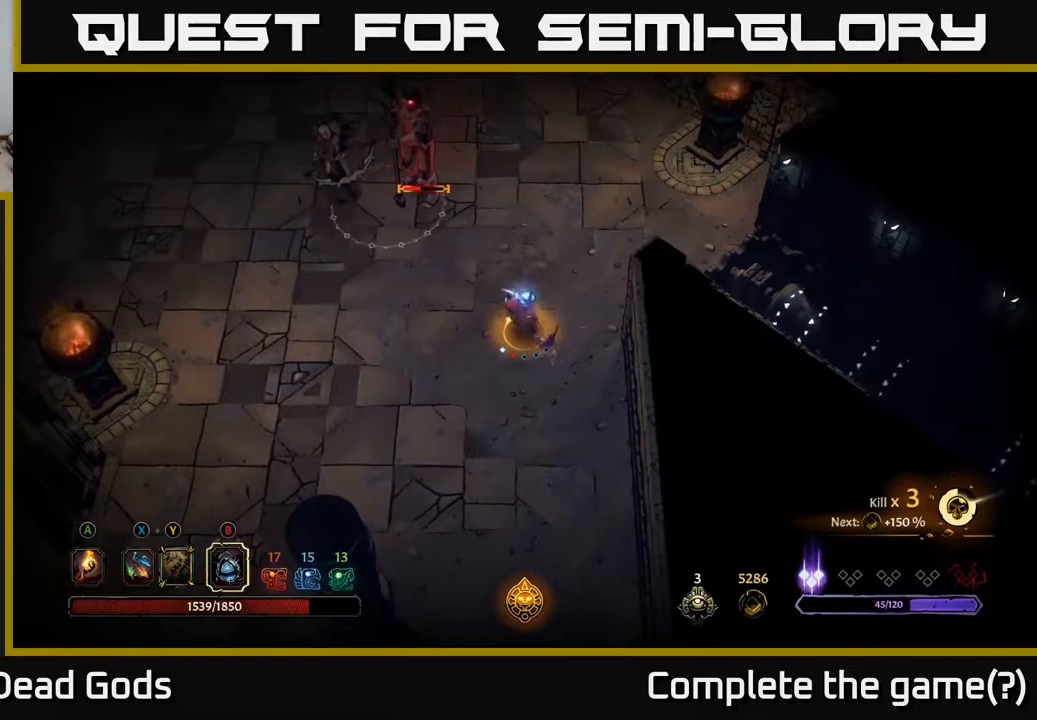
{"buttons": [], "left_stick": "up", "right_stick": "center", "events": [[317, "left_stick", "center"], [483, "left_stick", "up"]]}
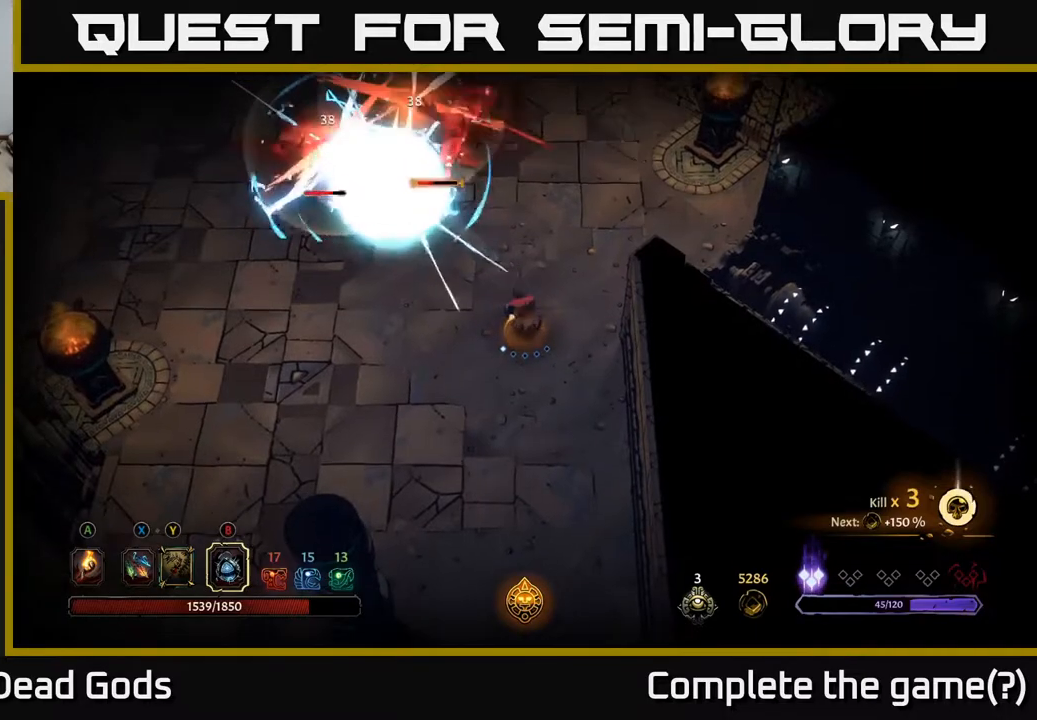
{"buttons": [], "left_stick": "right", "right_stick": "center", "events": [[33, "left_stick", "up-right"], [383, "left_stick", "right"]]}
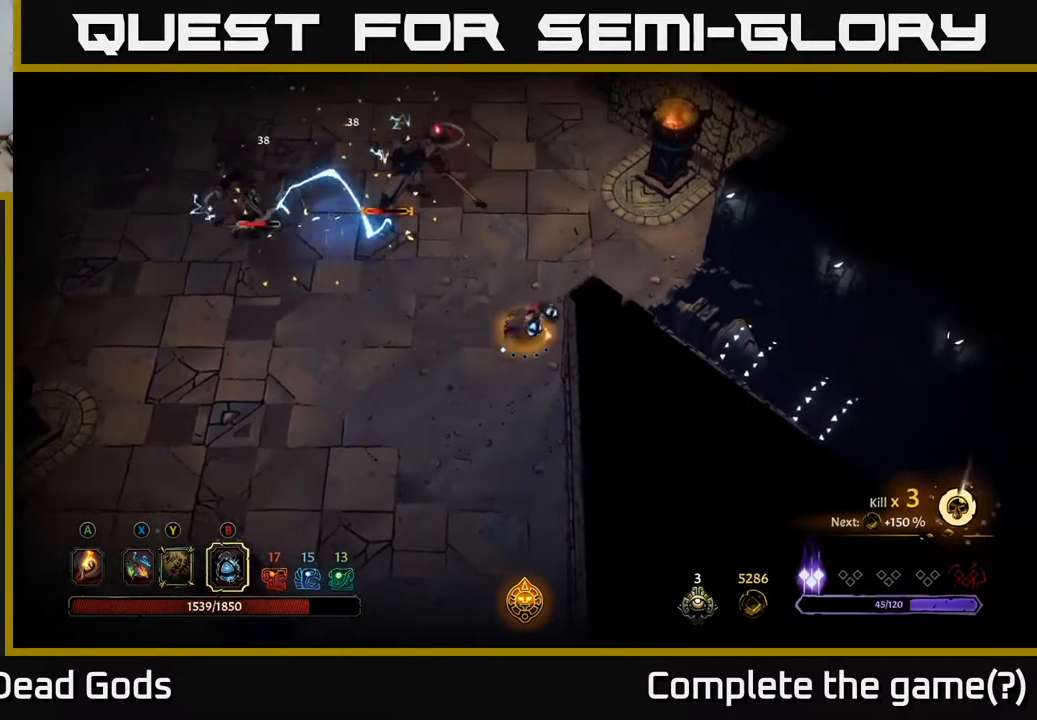
{"buttons": [], "left_stick": "up", "right_stick": "center", "events": [[83, "left_stick", "down"], [183, "left_stick", "left"], [233, "left_stick", "center"], [483, "left_stick", "up"]]}
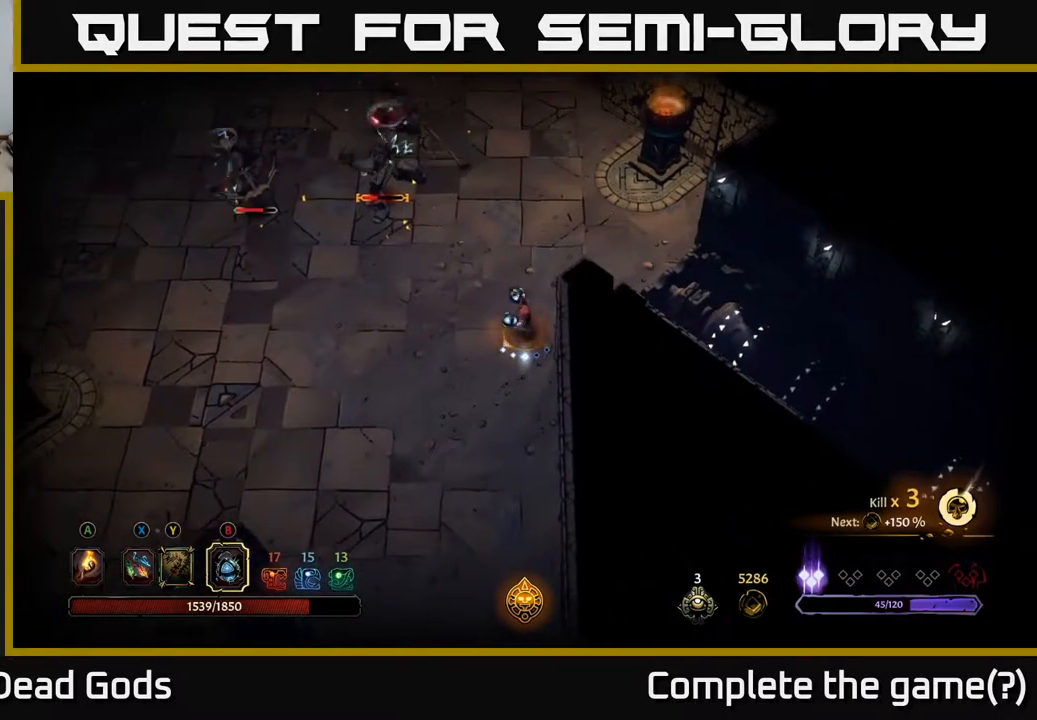
{"buttons": [], "left_stick": "up-left", "right_stick": "center", "events": [[67, "left_stick", "up-left"], [233, "B", "down"], [283, "B", "up"], [350, "B", "down"], [417, "B", "up"]]}
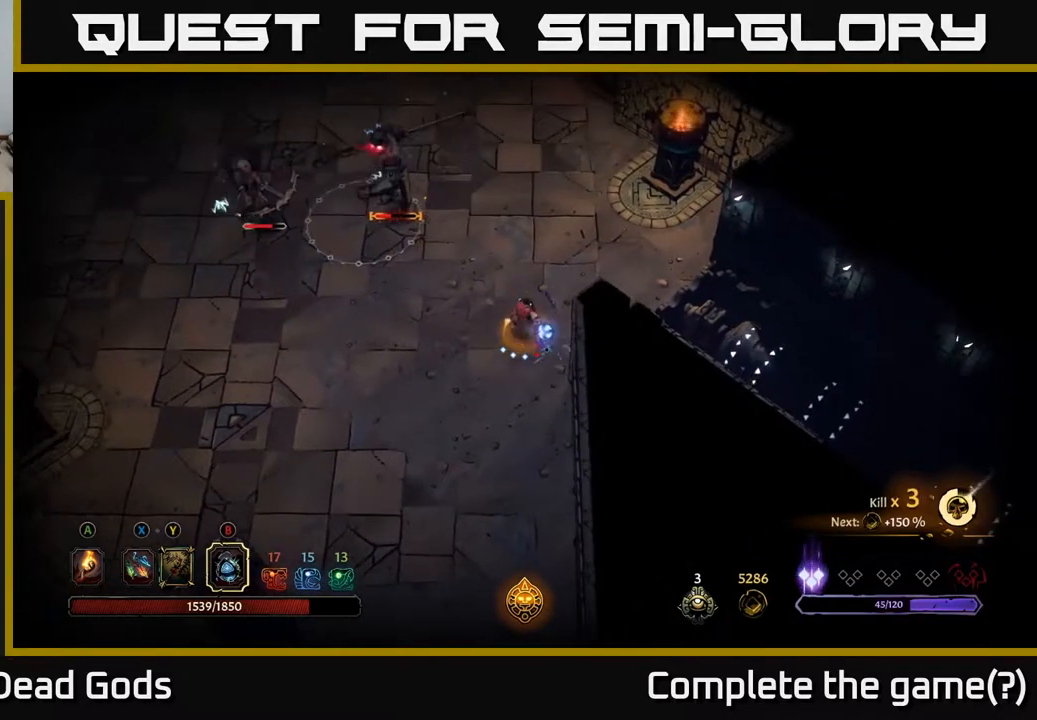
{"buttons": [], "left_stick": "up-left", "right_stick": "center", "events": [[300, "B", "down"], [400, "B", "up"]]}
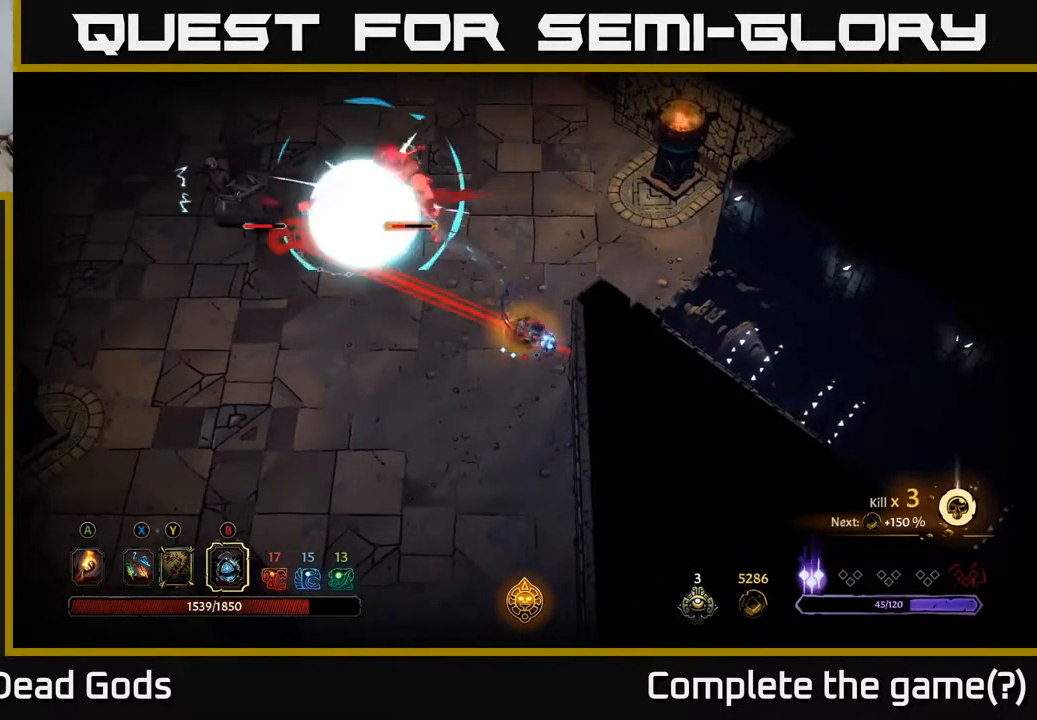
{"buttons": [], "left_stick": "down-left", "right_stick": "center", "events": [[383, "R2", "down"], [383, "left_stick", "left"], [483, "left_stick", "down-left"], [500, "R2", "up"]]}
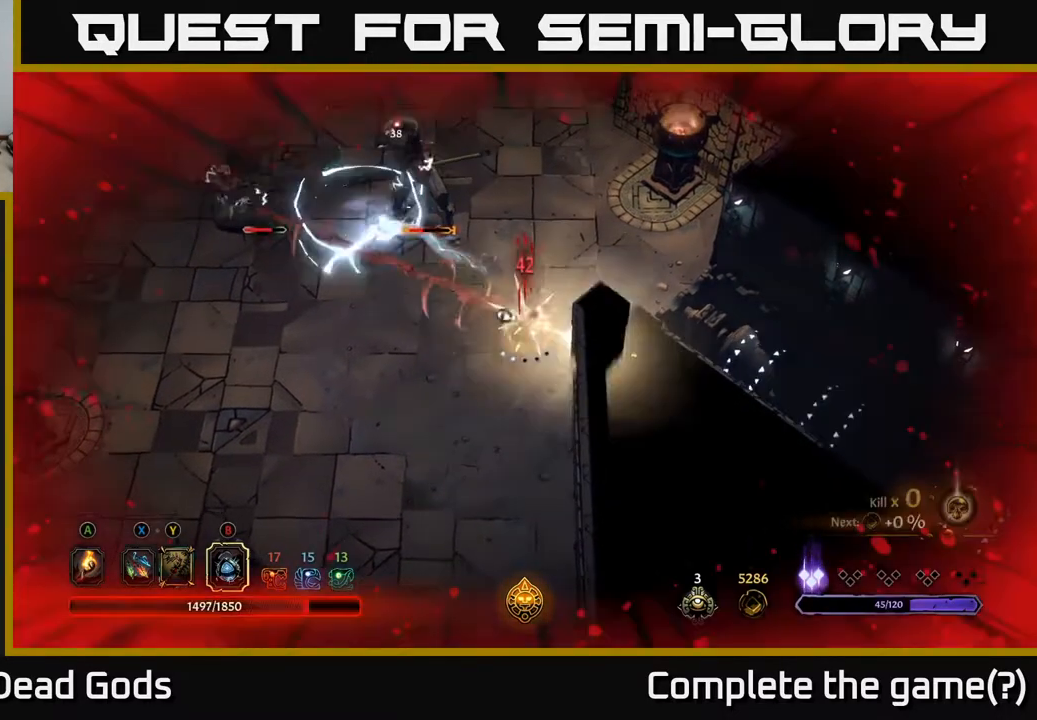
{"buttons": [], "left_stick": "left", "right_stick": "center", "events": [[50, "R2", "down"], [133, "R2", "up"], [200, "R2", "down"], [283, "R2", "up"], [433, "left_stick", "left"]]}
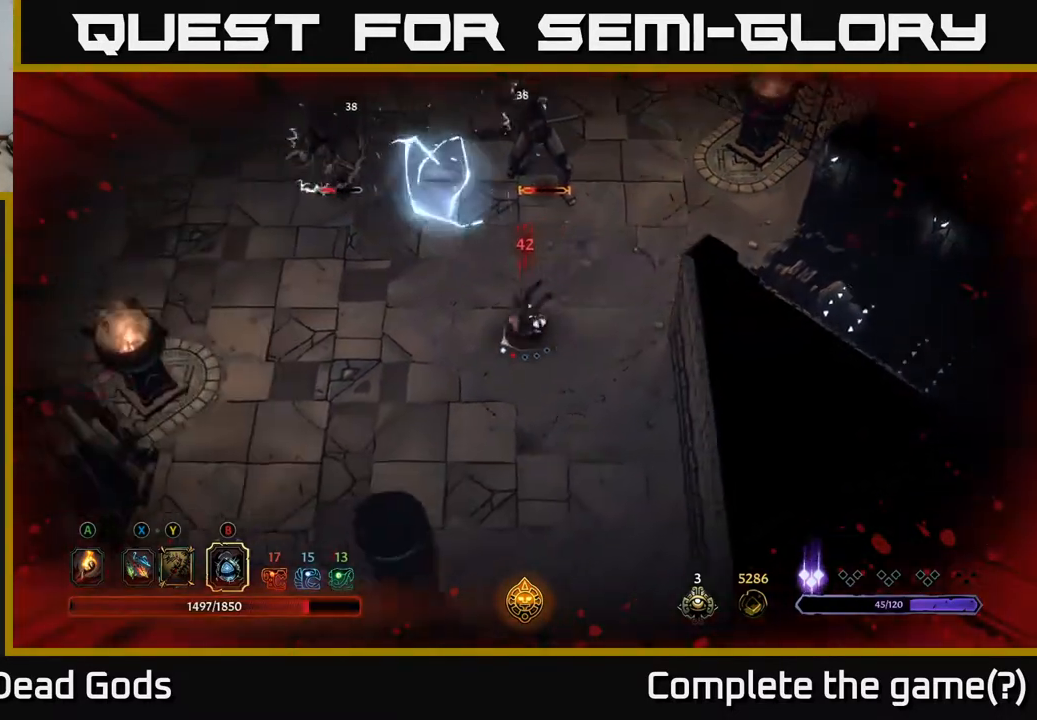
{"buttons": [], "left_stick": "right", "right_stick": "center", "events": [[117, "left_stick", "center"], [333, "left_stick", "up-right"], [500, "left_stick", "right"]]}
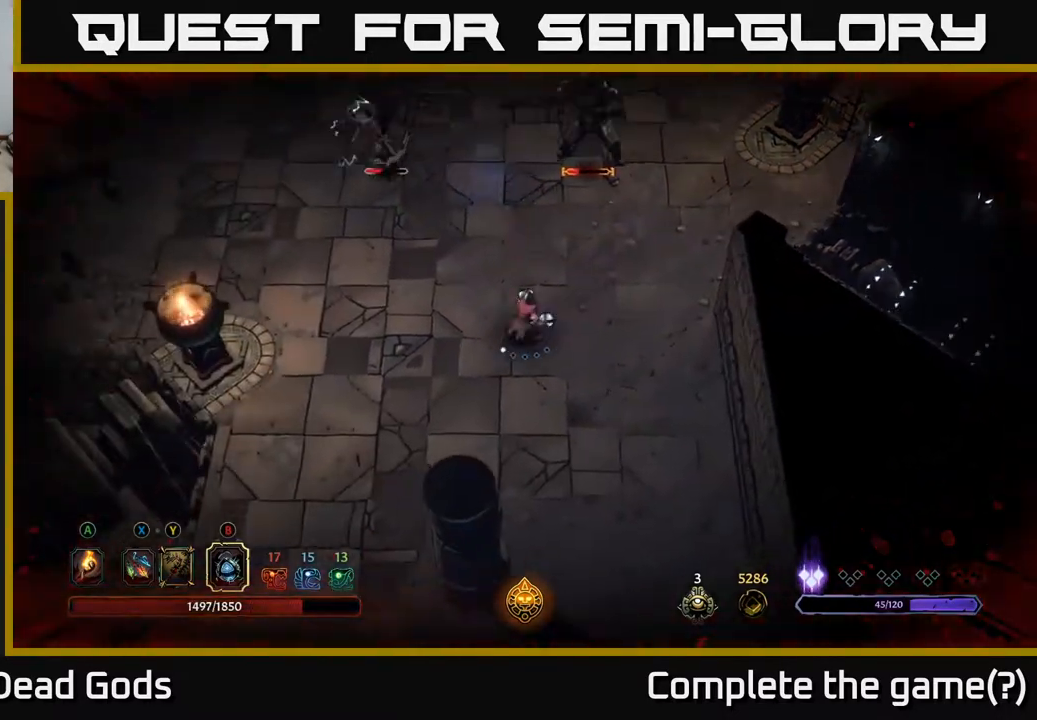
{"buttons": [], "left_stick": "down-left", "right_stick": "center", "events": [[500, "left_stick", "down-left"]]}
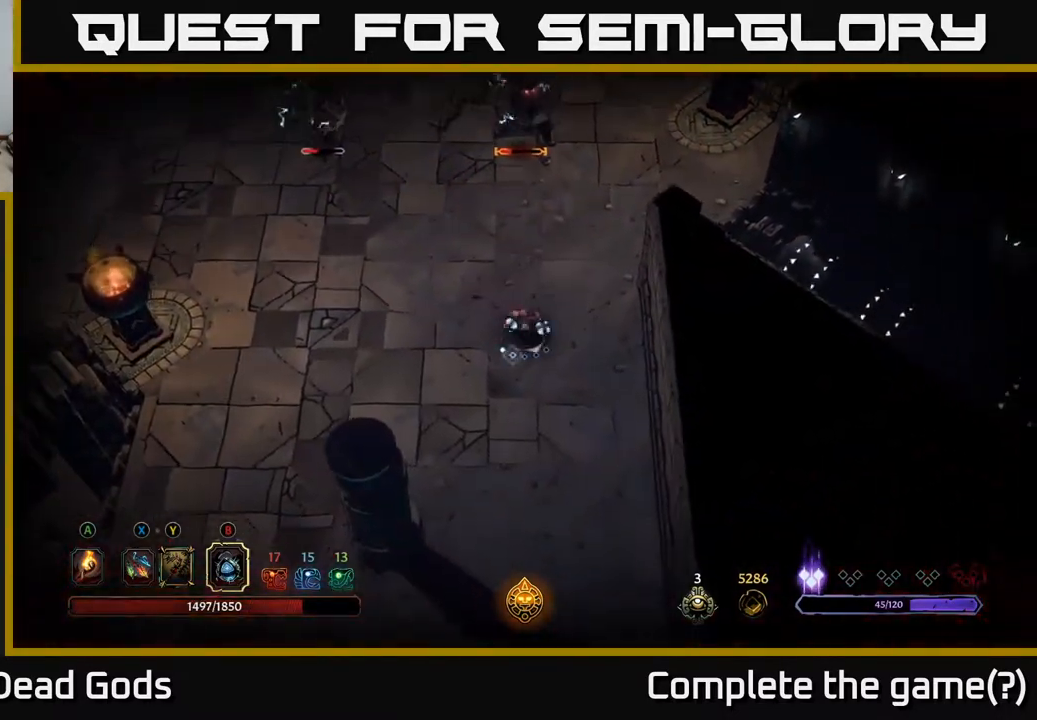
{"buttons": [], "left_stick": "up-right", "right_stick": "center", "events": [[300, "left_stick", "right"], [467, "left_stick", "up-right"]]}
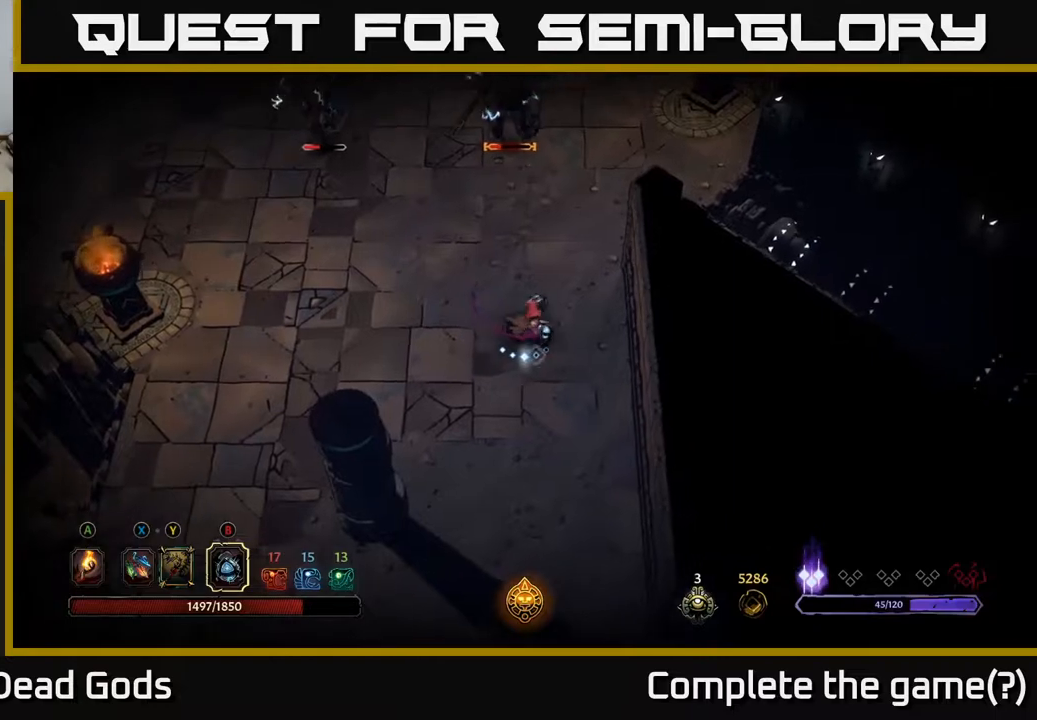
{"buttons": ["Y"], "left_stick": "up", "right_stick": "center", "events": [[33, "left_stick", "up"], [83, "Y", "down"]]}
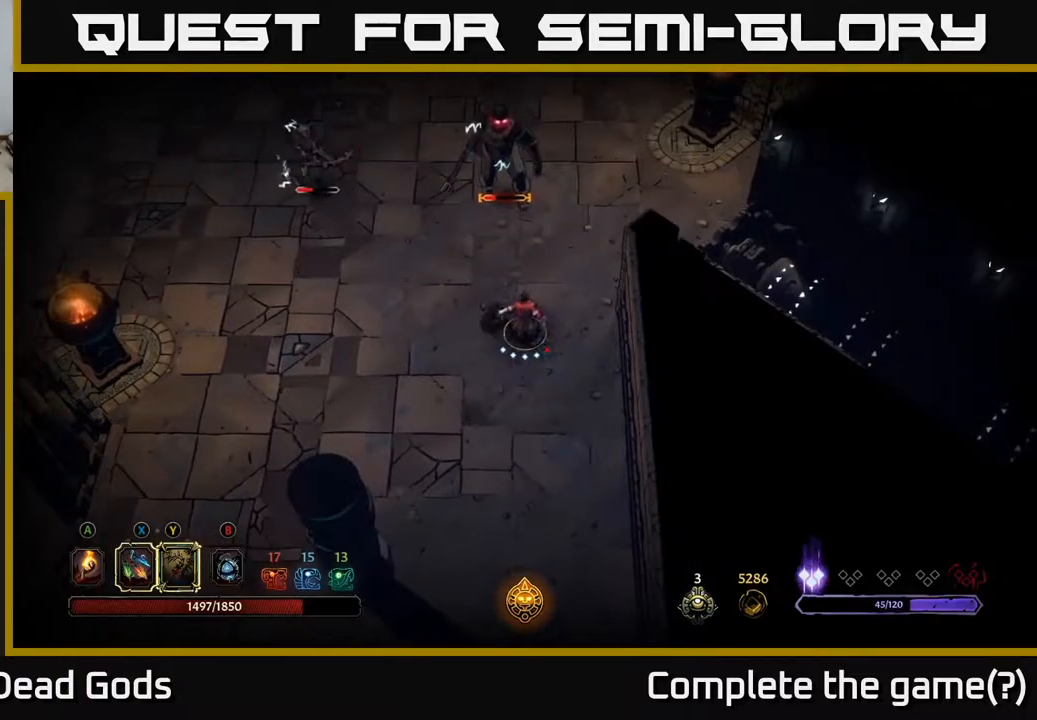
{"buttons": [], "left_stick": "up", "right_stick": "center", "events": [[233, "Y", "up"]]}
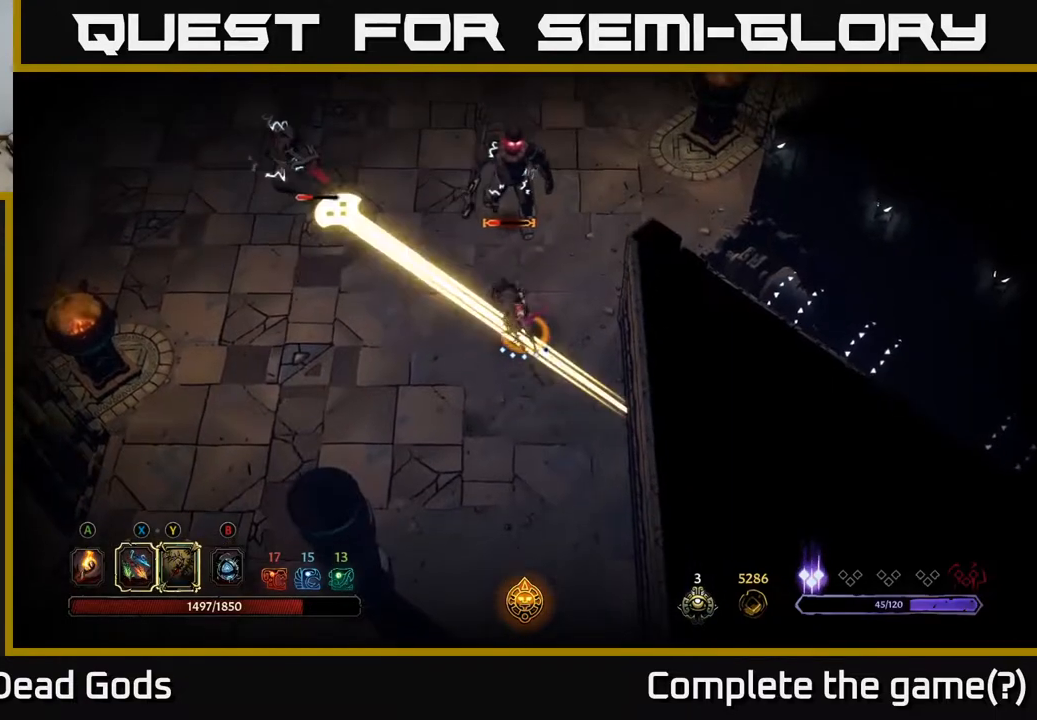
{"buttons": [], "left_stick": "up", "right_stick": "center", "events": [[233, "R2", "down"], [350, "R2", "up"]]}
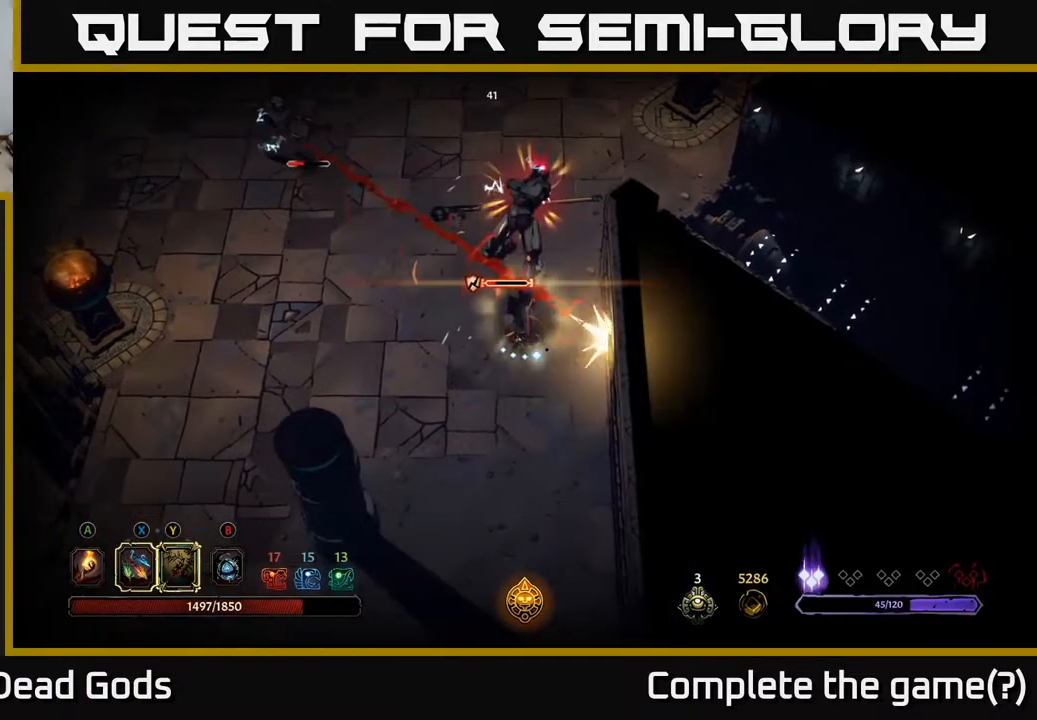
{"buttons": [], "left_stick": "up", "right_stick": "center", "events": [[50, "left_stick", "up-right"], [333, "left_stick", "up"], [367, "X", "down"], [483, "X", "up"]]}
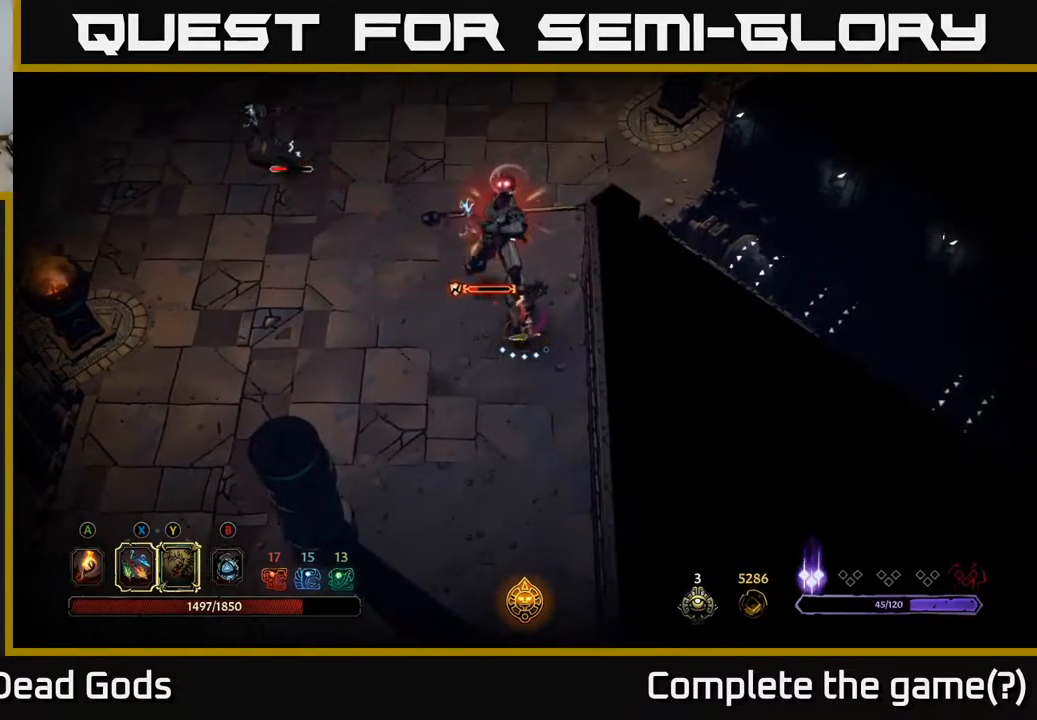
{"buttons": [], "left_stick": "up", "right_stick": "center", "events": [[217, "X", "down"], [367, "X", "up"]]}
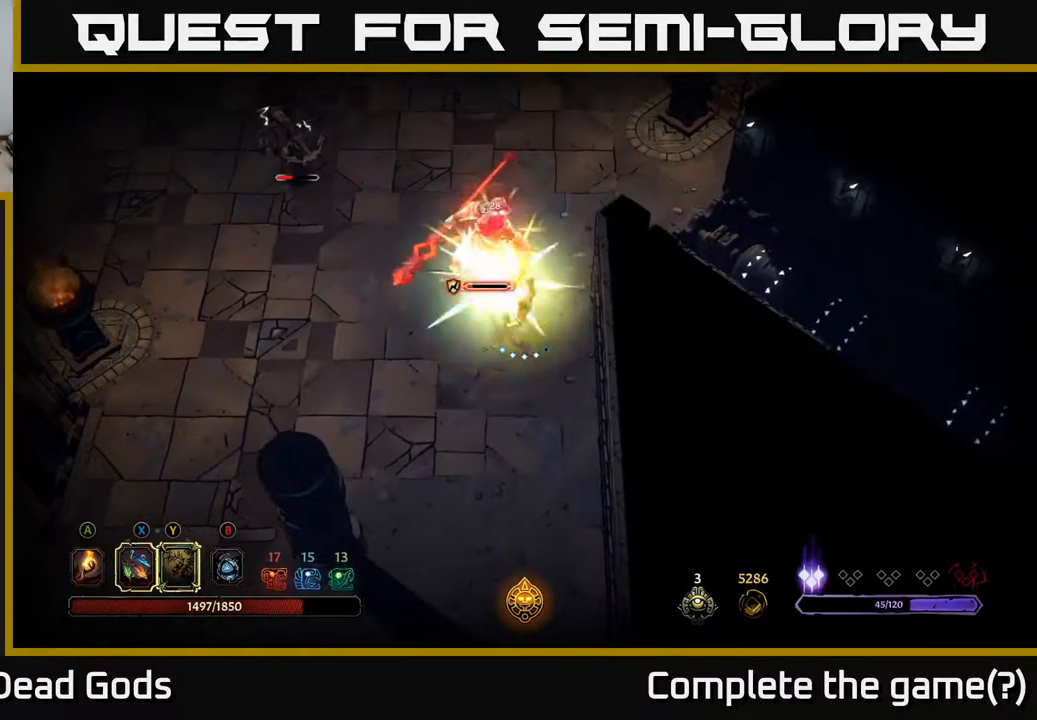
{"buttons": ["B"], "left_stick": "center", "right_stick": "center", "events": [[167, "left_stick", "center"], [483, "B", "down"]]}
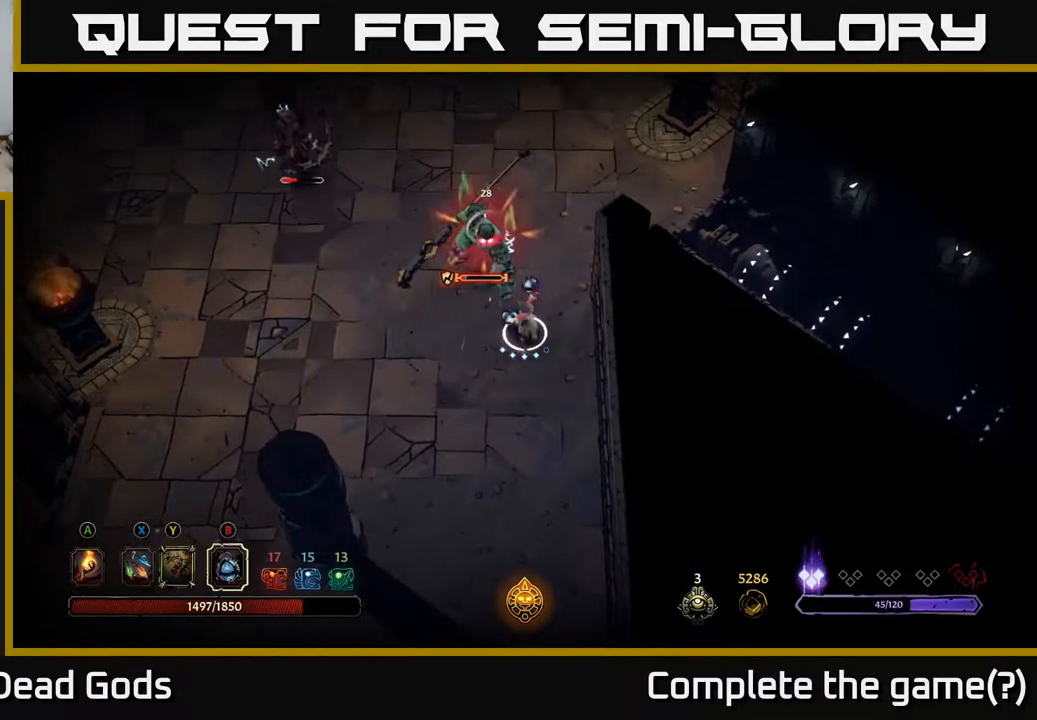
{"buttons": [], "left_stick": "up-left", "right_stick": "center", "events": [[83, "B", "up"], [150, "left_stick", "up-left"]]}
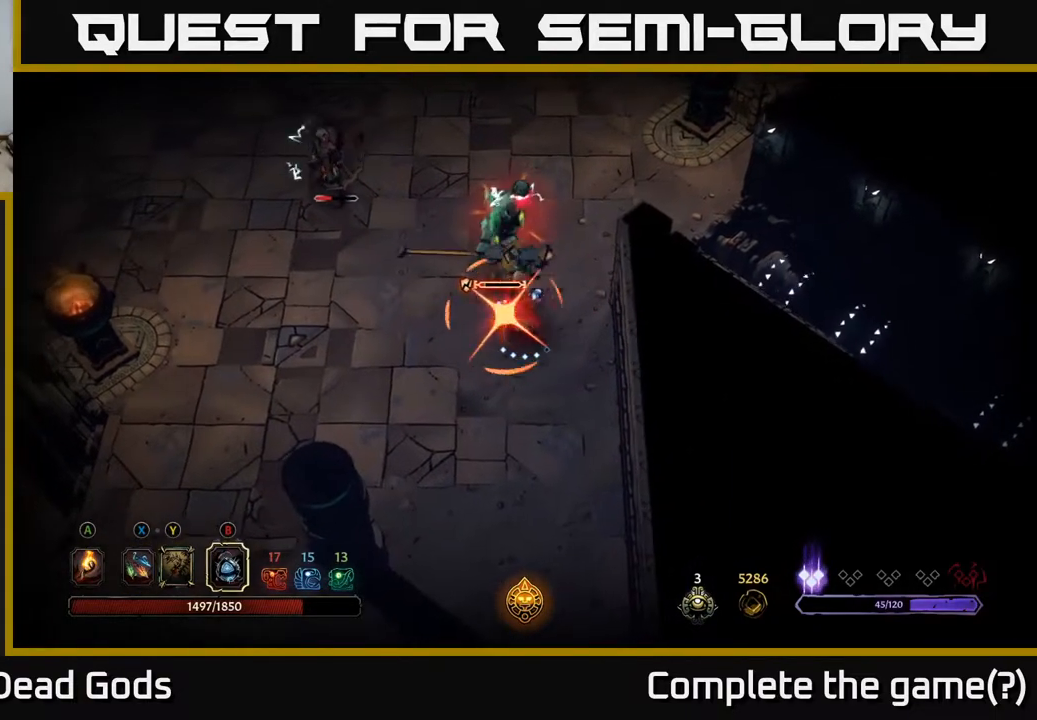
{"buttons": [], "left_stick": "left", "right_stick": "center", "events": [[217, "left_stick", "left"], [283, "R2", "down"], [400, "R2", "up"]]}
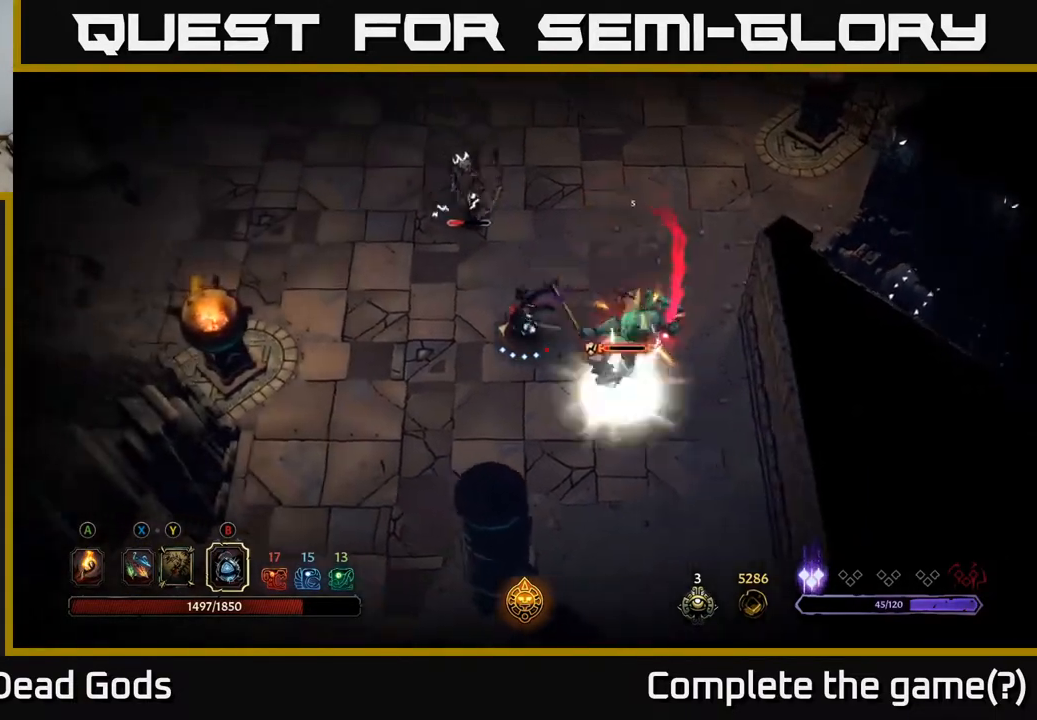
{"buttons": ["B"], "left_stick": "right", "right_stick": "center", "events": [[367, "B", "down"], [367, "left_stick", "right"], [400, "B", "up"], [450, "B", "down"]]}
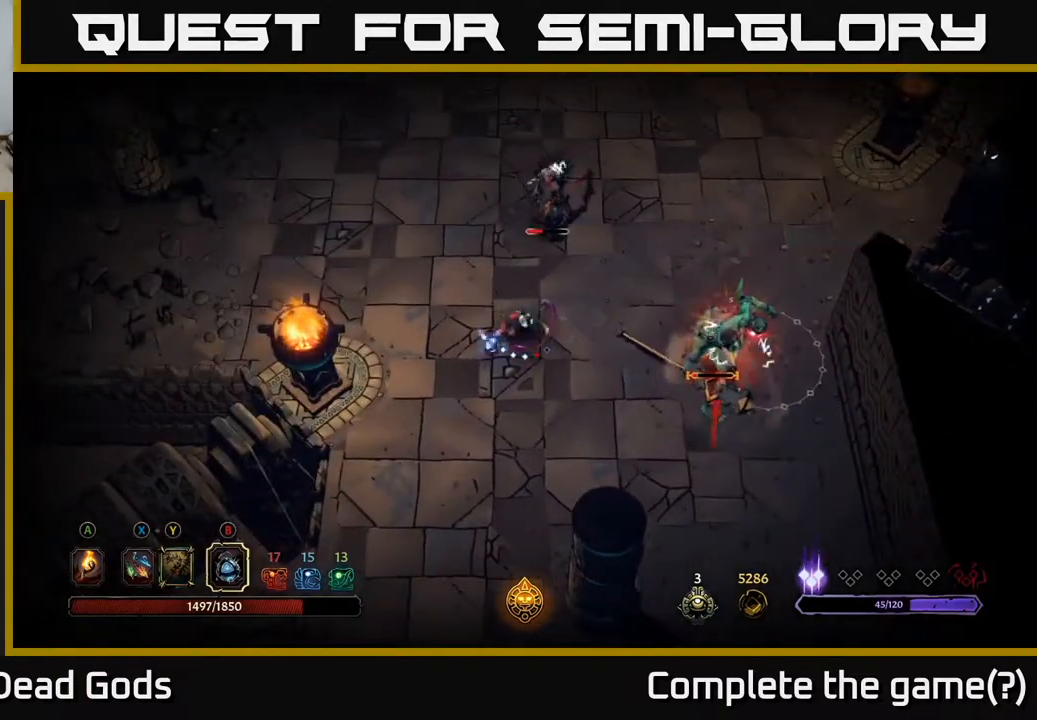
{"buttons": [], "left_stick": "right", "right_stick": "center", "events": [[17, "B", "up"]]}
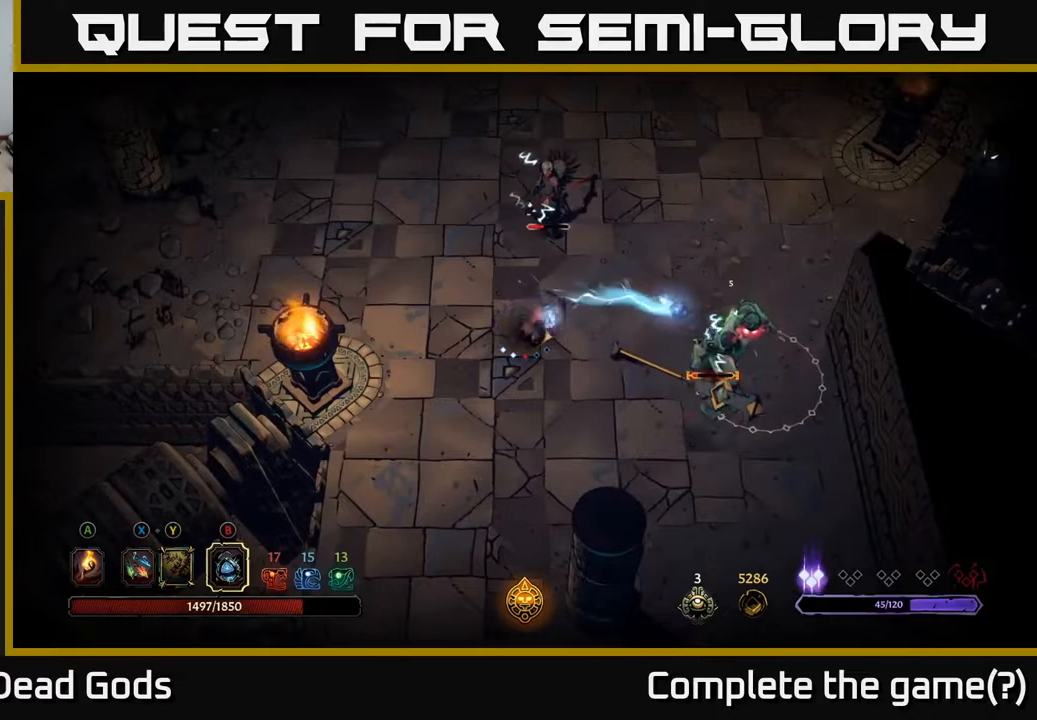
{"buttons": [], "left_stick": "right", "right_stick": "center", "events": [[17, "B", "down"], [100, "B", "up"]]}
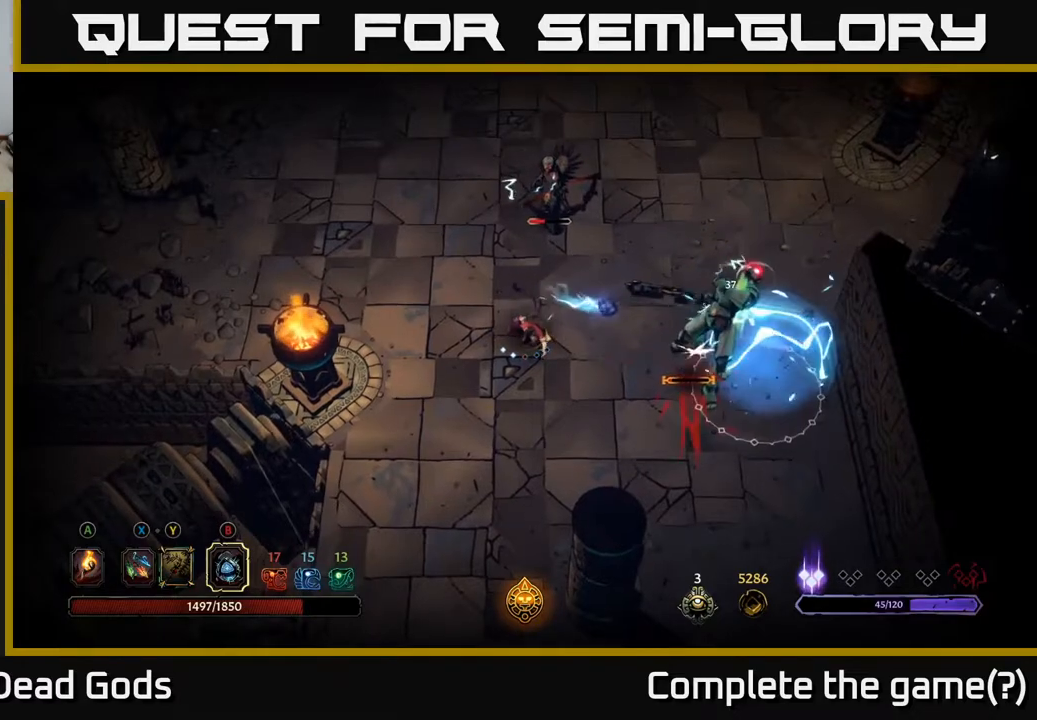
{"buttons": [], "left_stick": "down", "right_stick": "center", "events": [[100, "left_stick", "down-right"], [383, "left_stick", "down"]]}
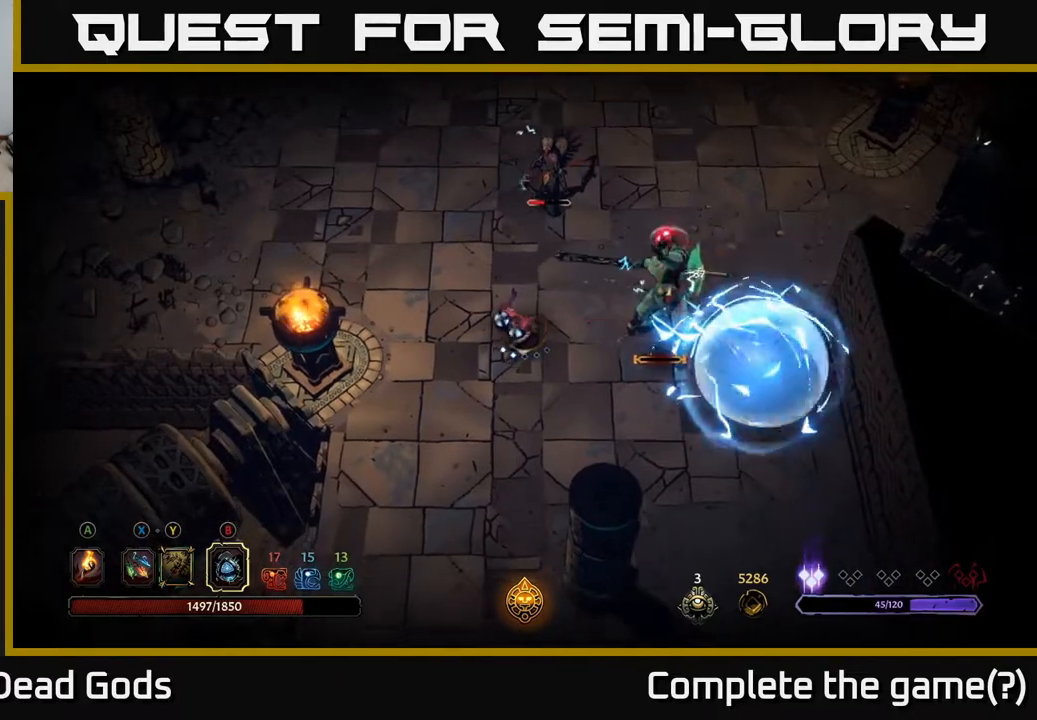
{"buttons": [], "left_stick": "down-right", "right_stick": "center", "events": [[50, "left_stick", "down-right"]]}
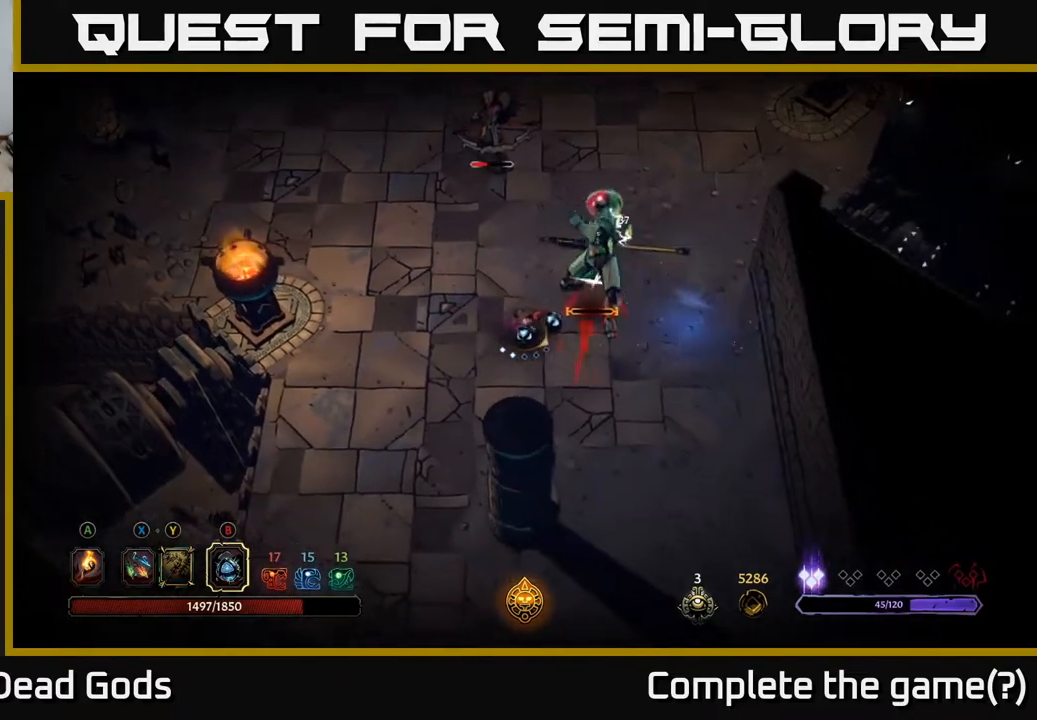
{"buttons": [], "left_stick": "down-right", "right_stick": "center", "events": []}
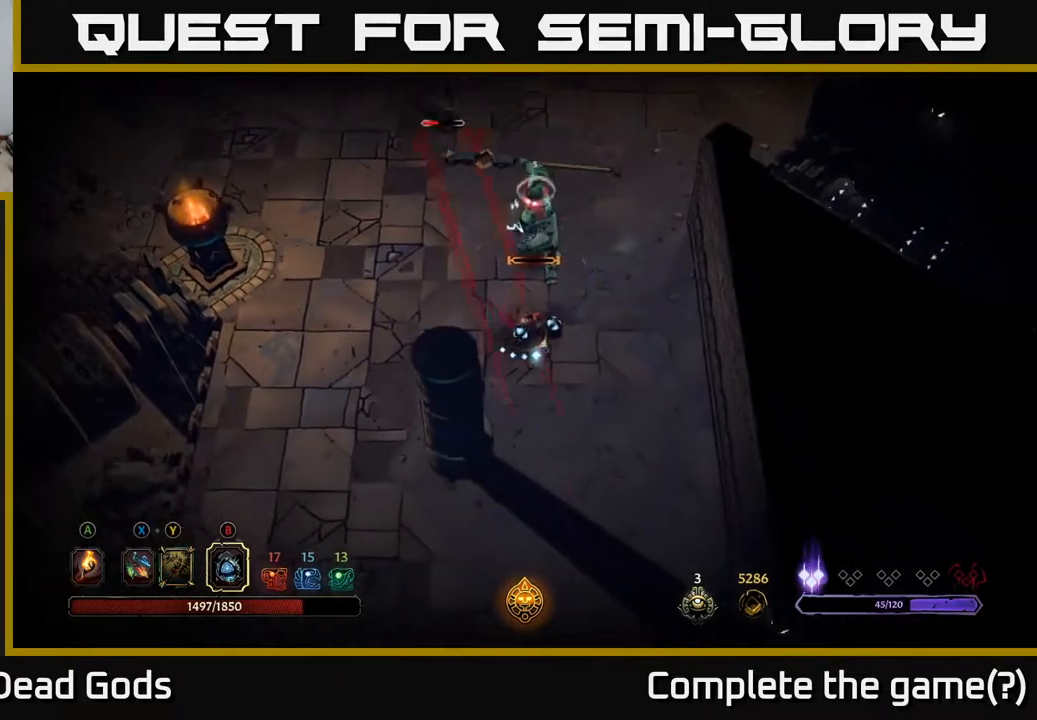
{"buttons": [], "left_stick": "up", "right_stick": "center", "events": [[233, "B", "down"], [267, "left_stick", "up"], [283, "B", "up"], [333, "B", "down"], [383, "B", "up"]]}
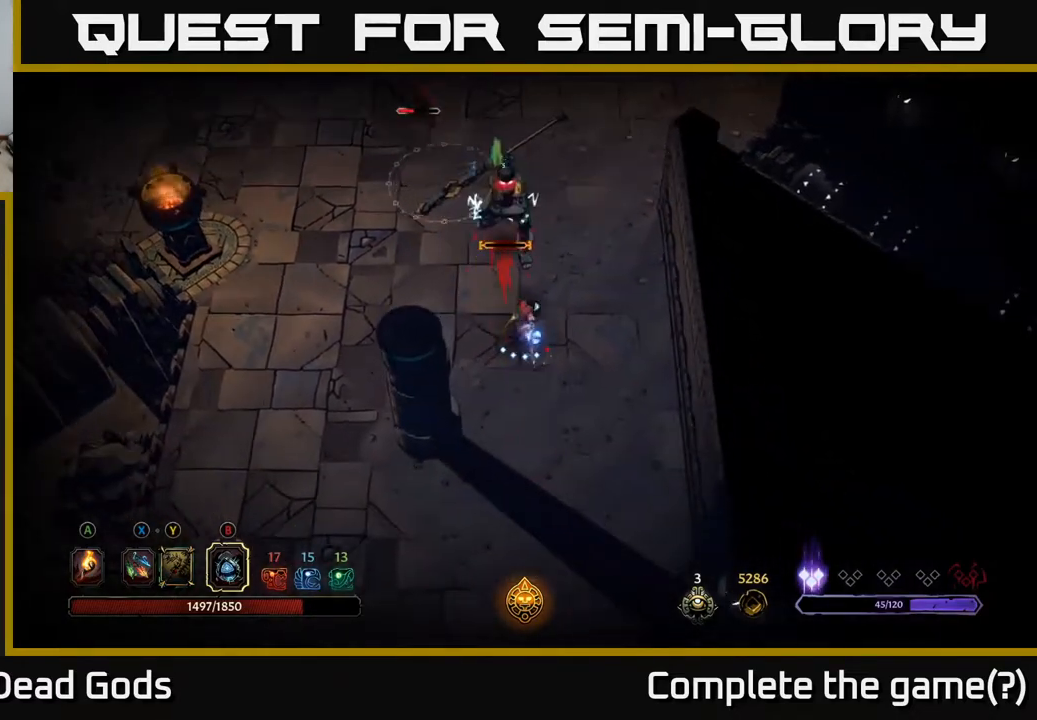
{"buttons": [], "left_stick": "up-right", "right_stick": "center", "events": [[83, "R2", "down"], [100, "left_stick", "up-right"], [183, "R2", "up"], [217, "R2", "down"], [317, "R2", "up"]]}